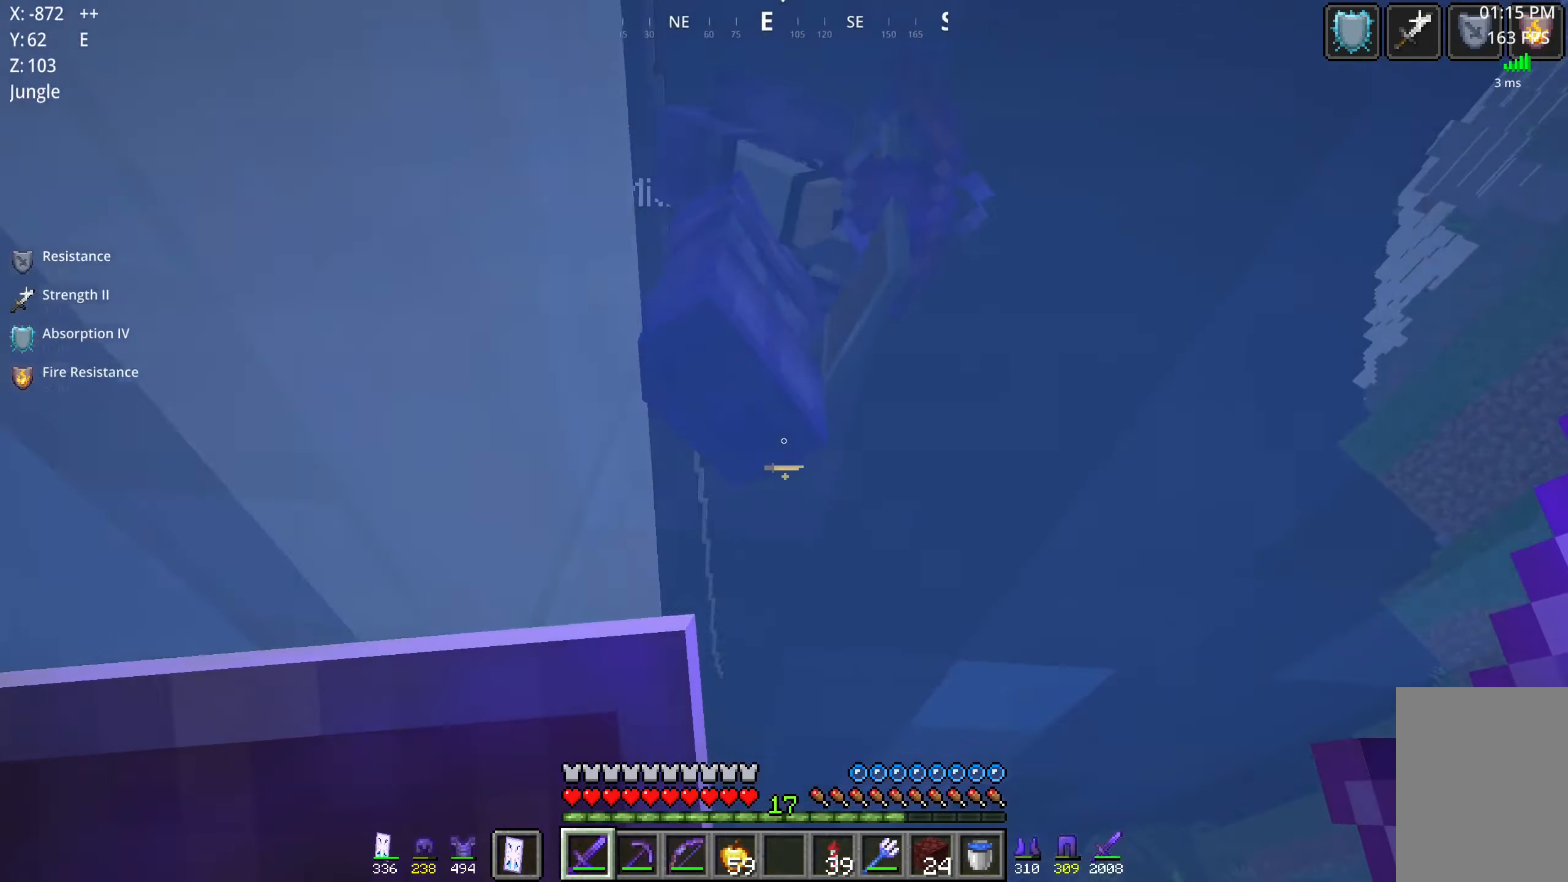
Gameplay with keyboard and mouse; each line is a JSON object with the keys and mouse buttons held at the frame after it. "events" lists presses ("down") and releases ("up") of "a", "d", "s", "space", "w", "mouse_left" and "mouse_right" between this image and that frame as [ms after this image, input, new state], when the widget could be followed in between. "mouse_left", "mouse_right" = the "left", "right" buttons of the "mouse" list. No other keys are recorded. Fast repeated clicks can show as one long hold. Mouse movement is not recorded.
{"keys": ["a"], "mouse": [], "events": [[167, "mouse_left", "down"], [200, "a", "down"], [233, "d", "up"], [317, "space", "up"], [333, "mouse_left", "up"]]}
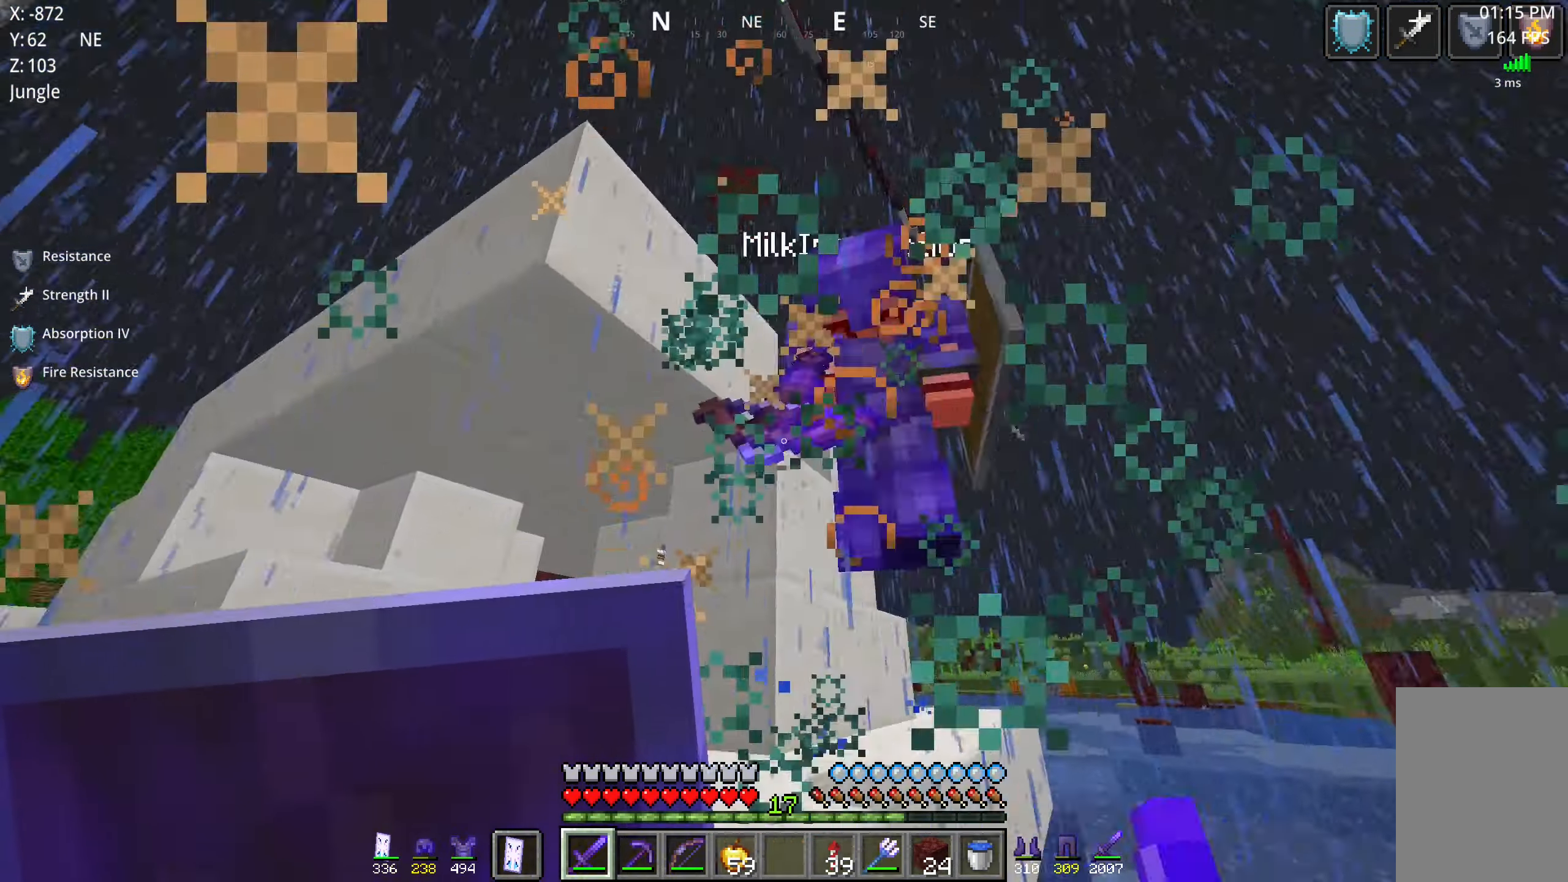
{"keys": ["space", "w"], "mouse": [], "events": [[33, "w", "down"], [83, "space", "down"], [150, "a", "up"]]}
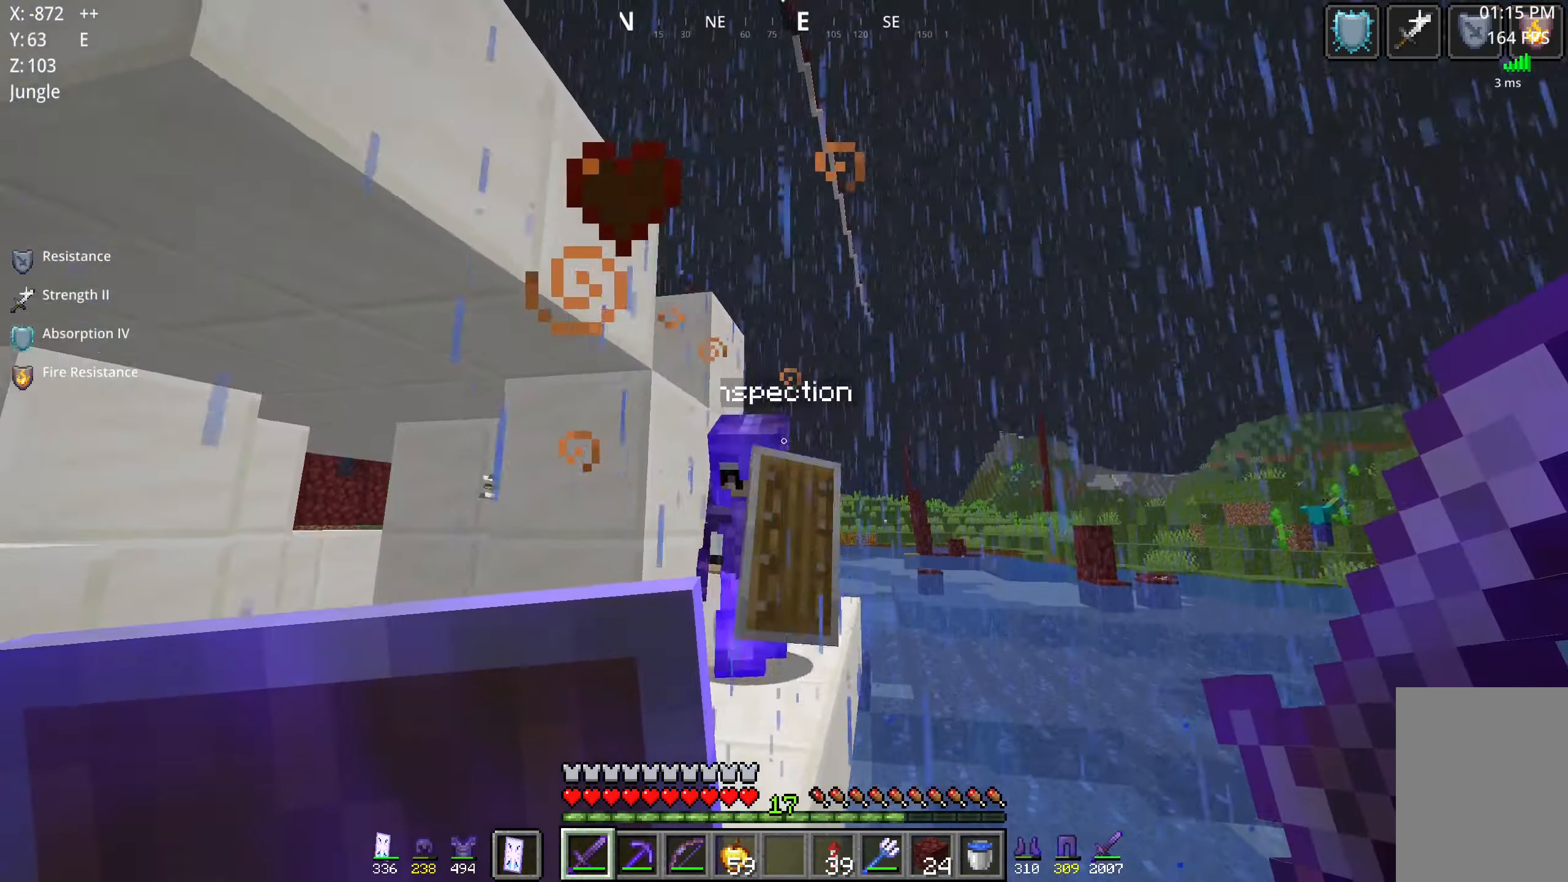
{"keys": ["a", "space", "w"], "mouse": [], "events": [[100, "a", "down"], [250, "mouse_left", "down"], [400, "mouse_left", "up"]]}
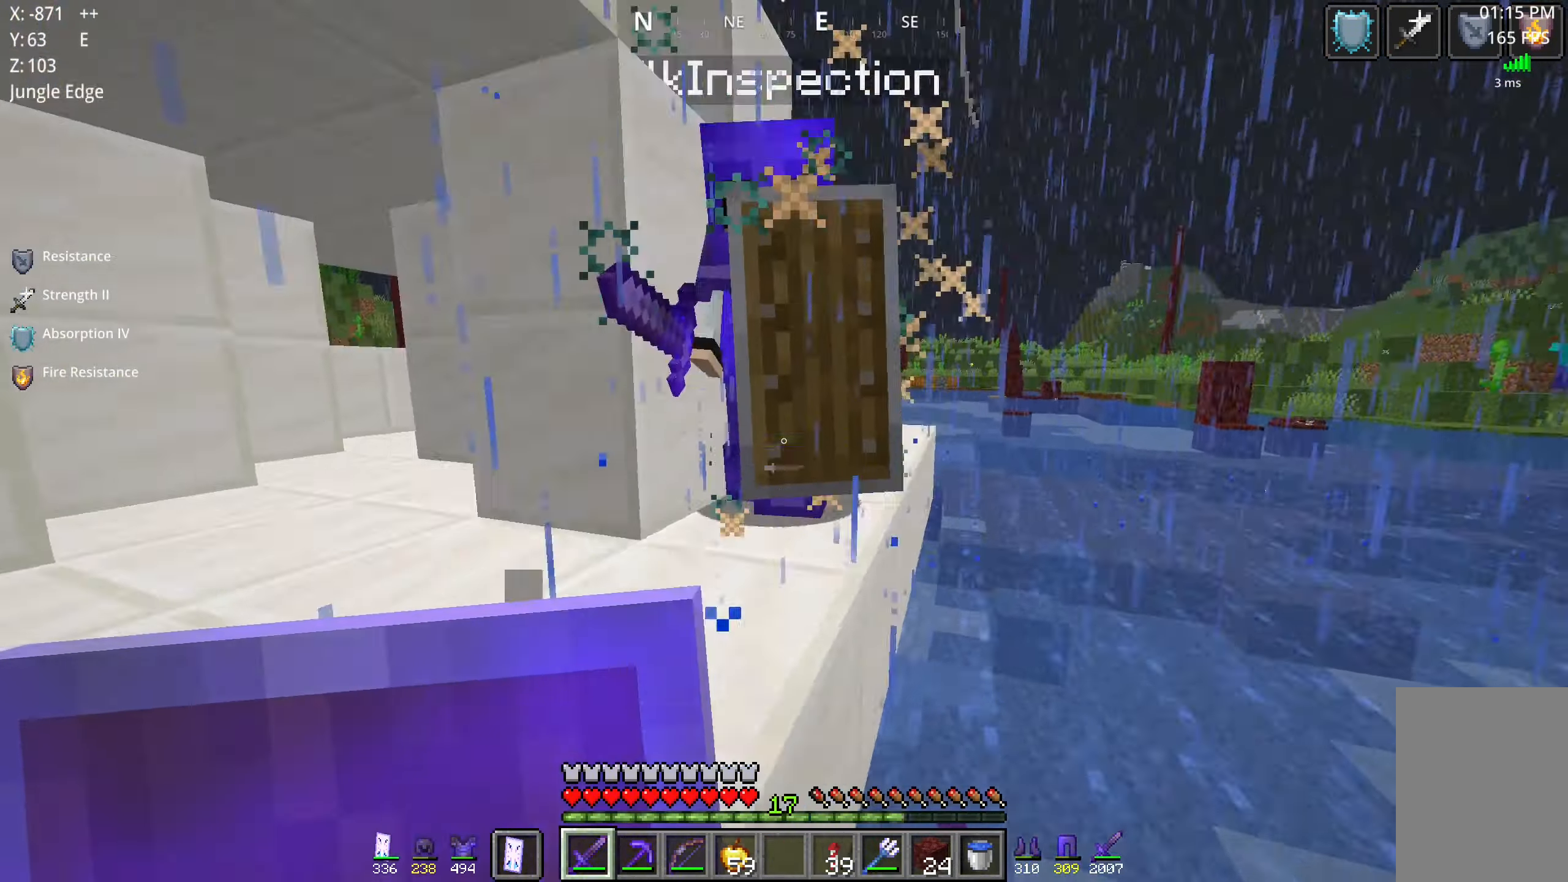
{"keys": ["a", "space"], "mouse": [], "events": [[83, "a", "up"], [317, "mouse_left", "down"], [350, "a", "down"], [350, "w", "up"], [467, "mouse_left", "up"]]}
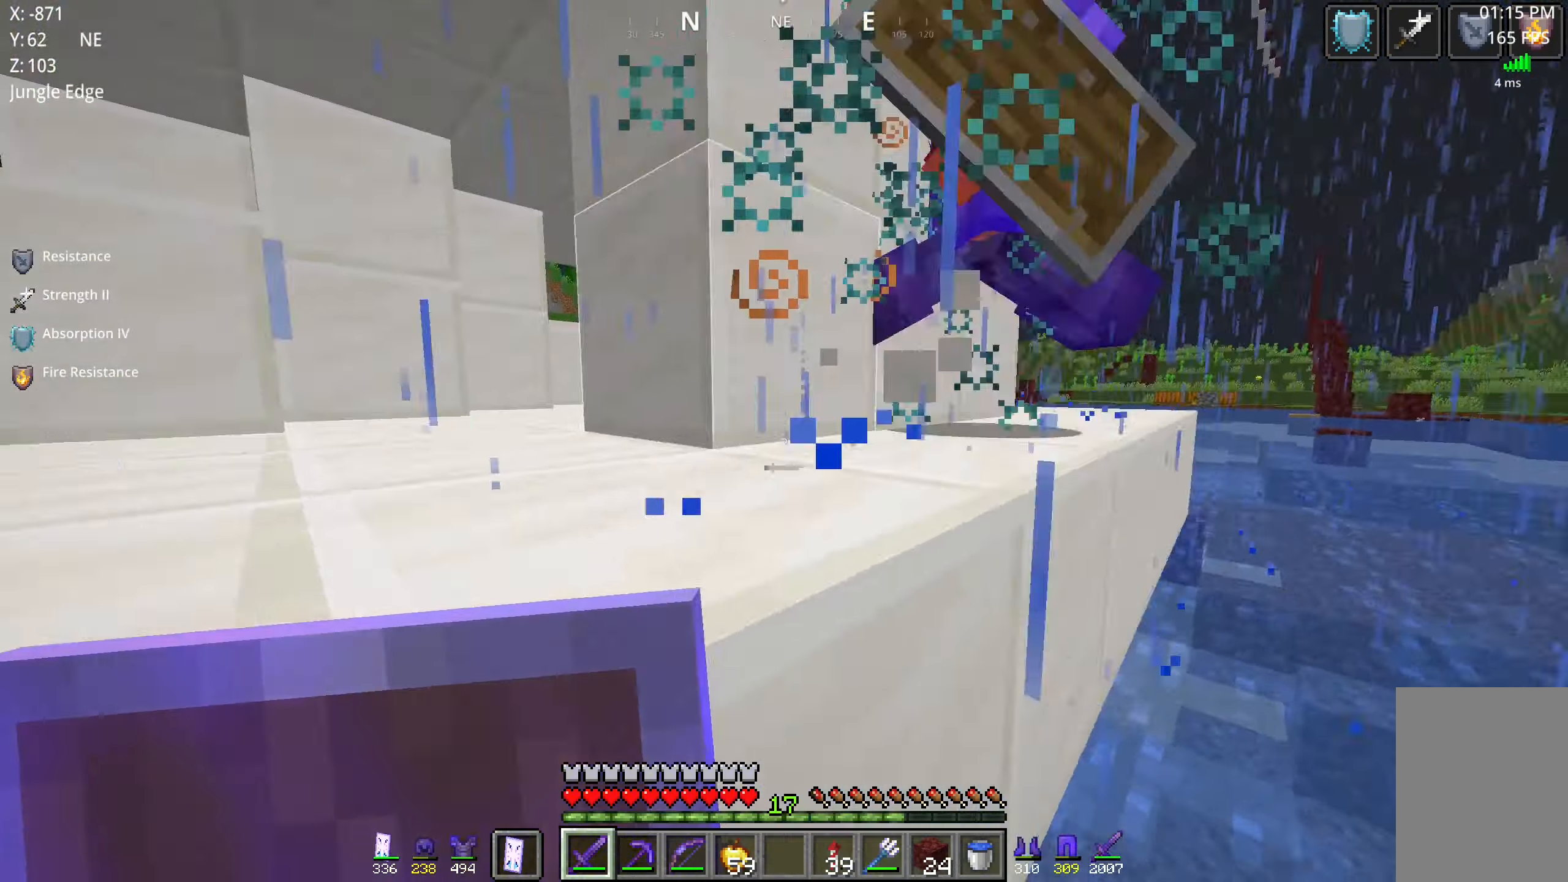
{"keys": ["space", "w"], "mouse": [], "events": [[100, "w", "down"], [183, "a", "up"]]}
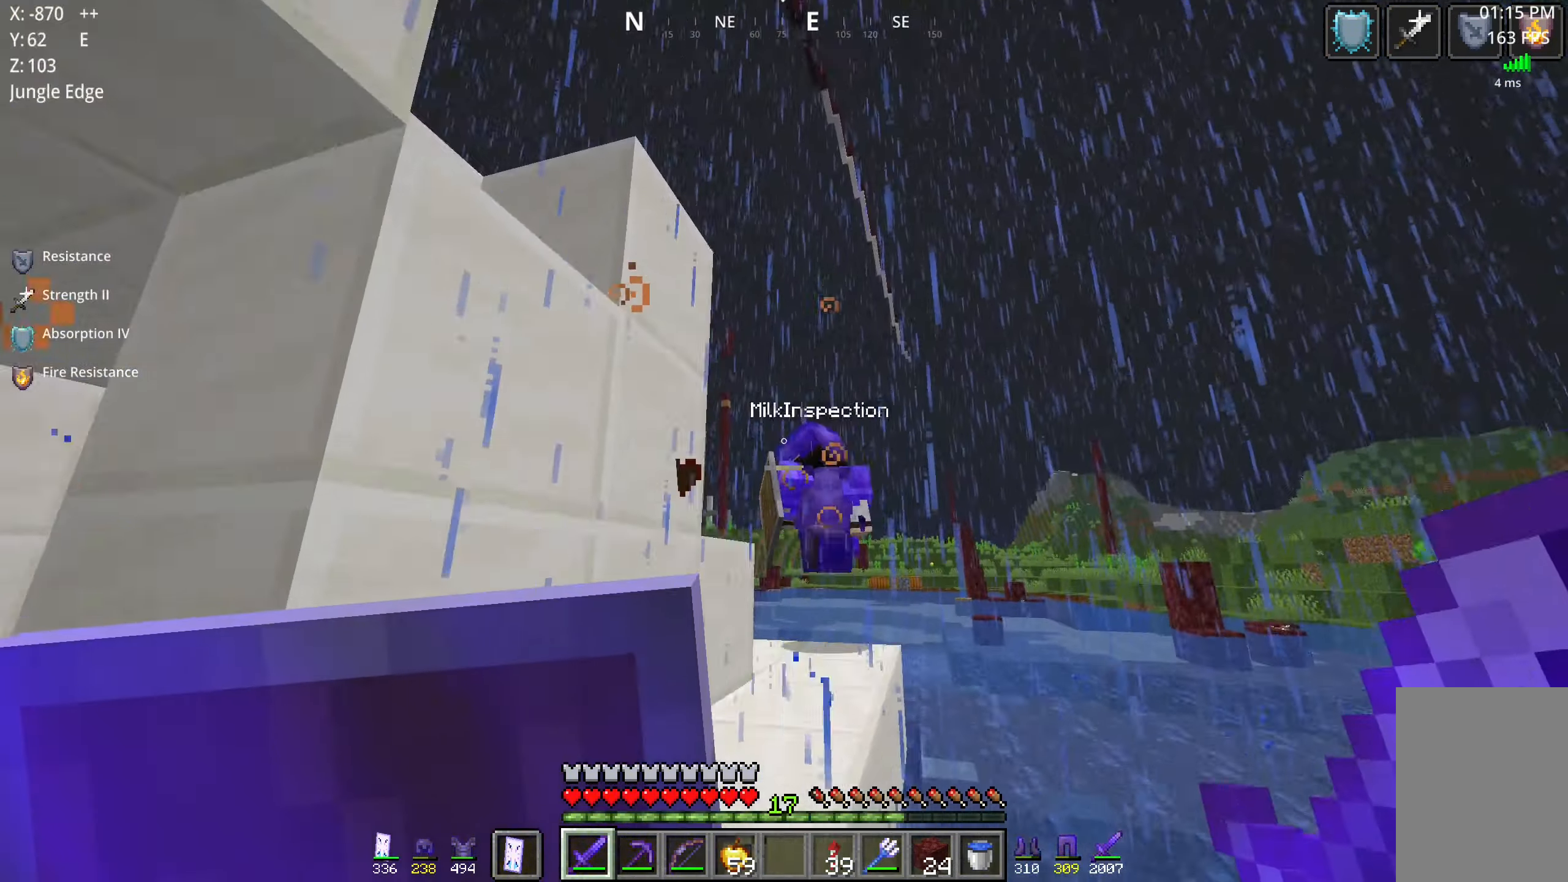
{"keys": ["d", "w"], "mouse": [], "events": [[250, "d", "down"], [267, "space", "up"]]}
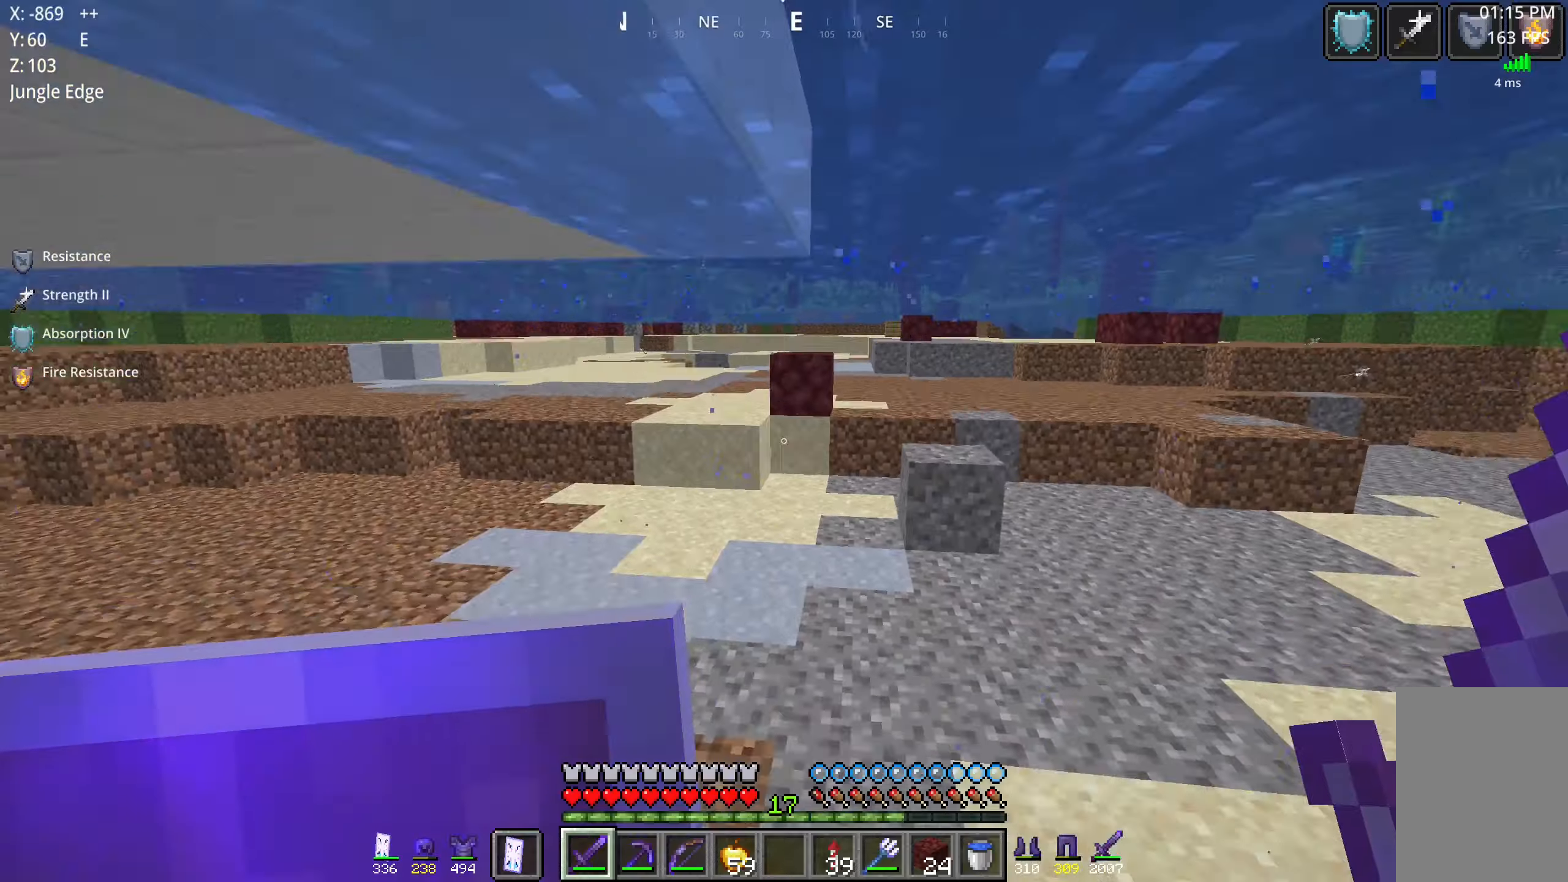
{"keys": ["a", "space", "w"], "mouse": [], "events": [[117, "mouse_right", "down"], [150, "space", "down"], [350, "d", "up"], [350, "mouse_right", "up"], [450, "a", "down"]]}
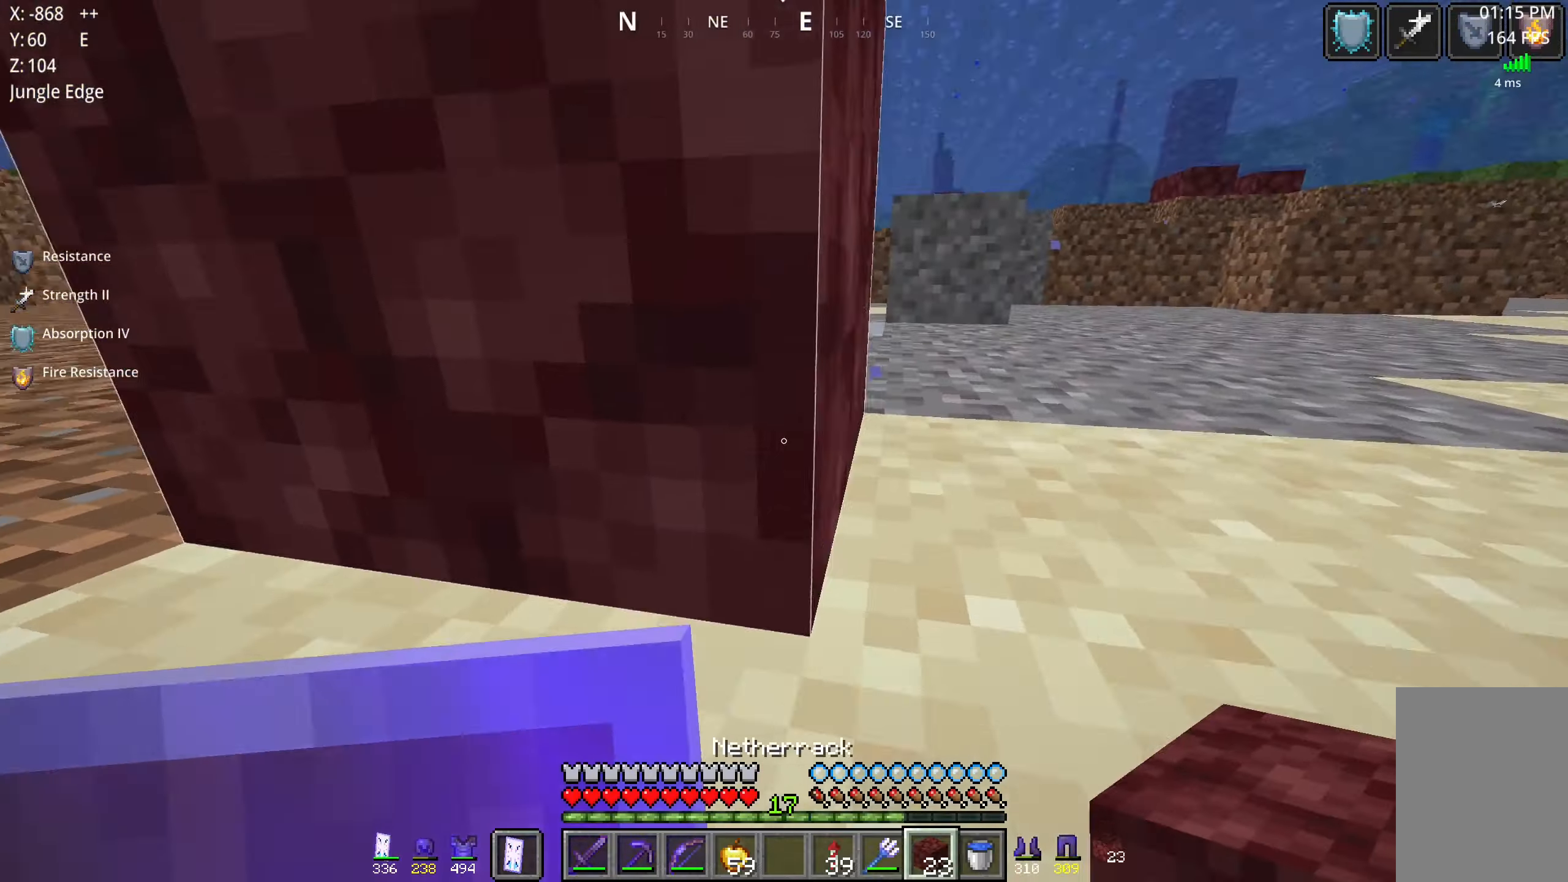
{"keys": ["space", "w"], "mouse": [], "events": [[217, "a", "up"]]}
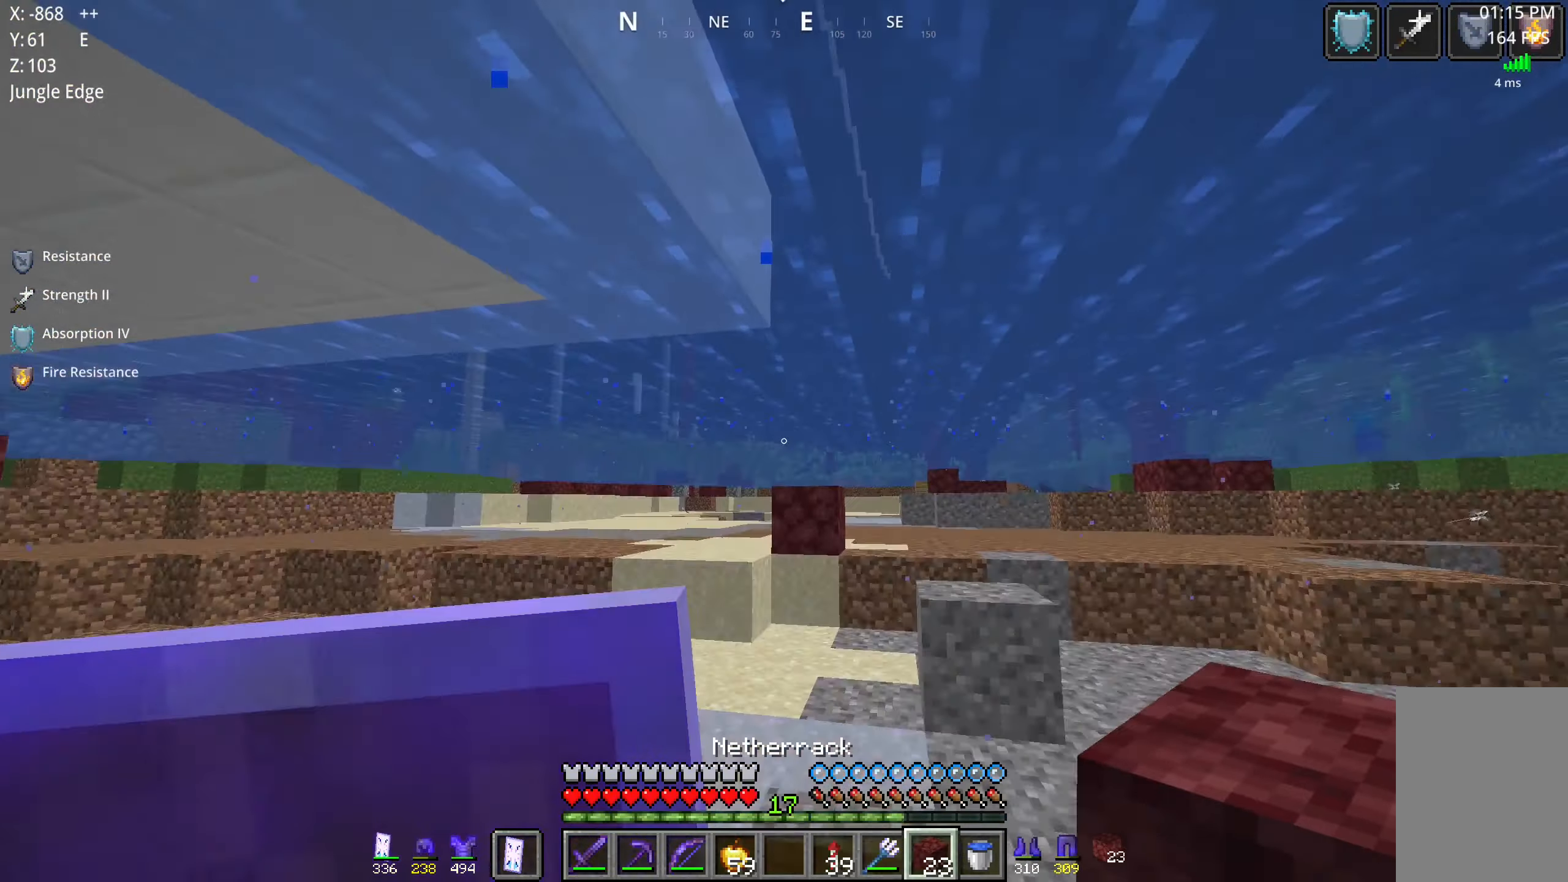
{"keys": ["s", "space"], "mouse": [], "events": [[150, "w", "up"], [267, "s", "down"], [400, "mouse_right", "down"], [500, "mouse_right", "up"]]}
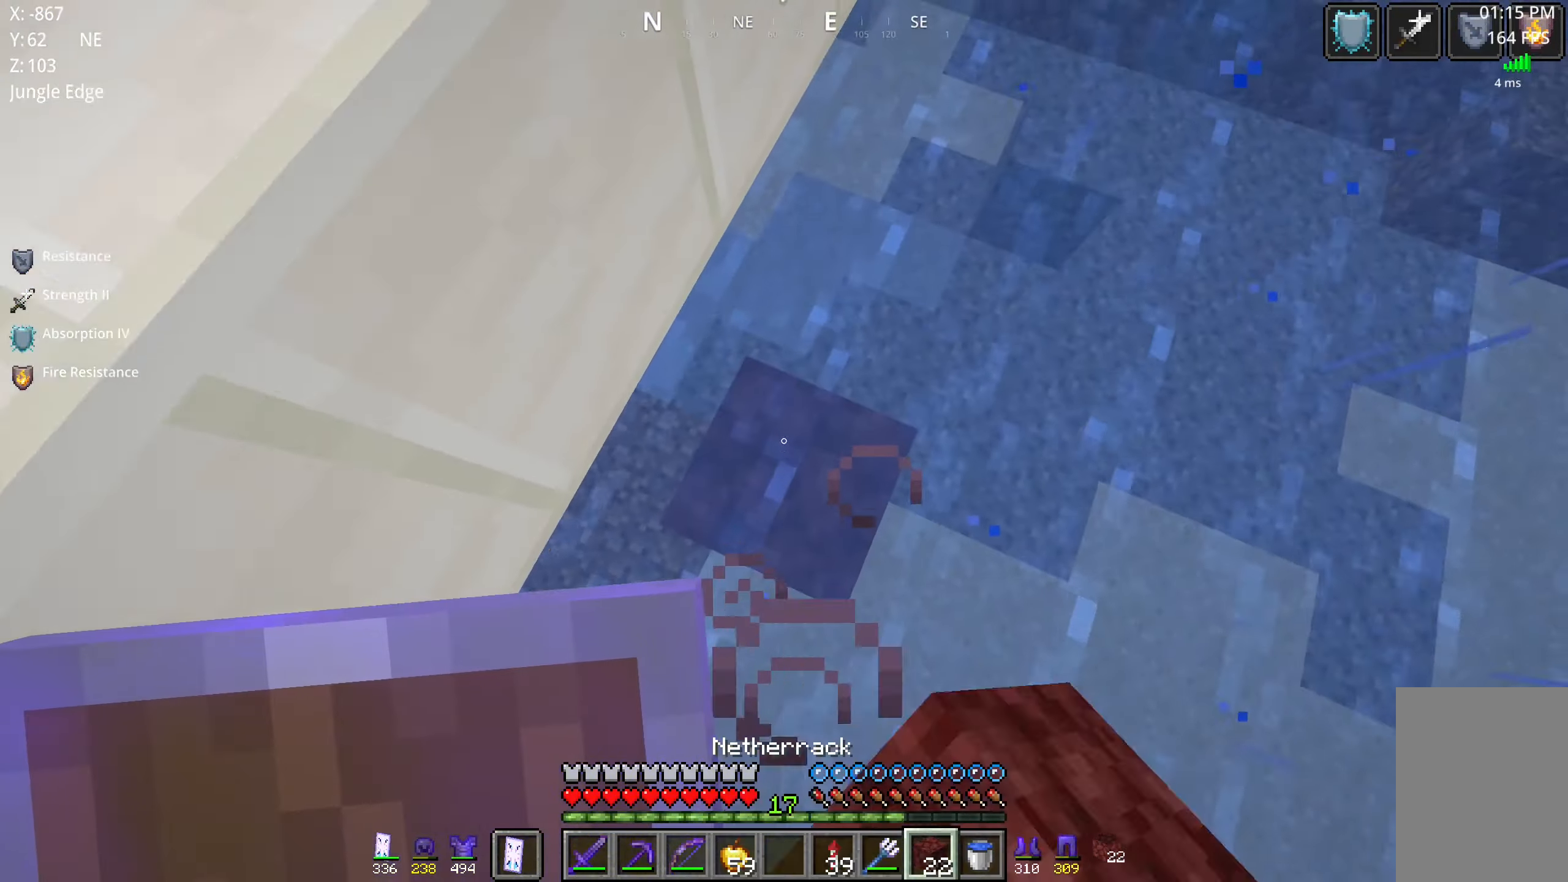
{"keys": ["space", "w"], "mouse": [], "events": [[34, "mouse_right", "down"], [34, "s", "up"], [284, "w", "down"], [350, "mouse_right", "up"]]}
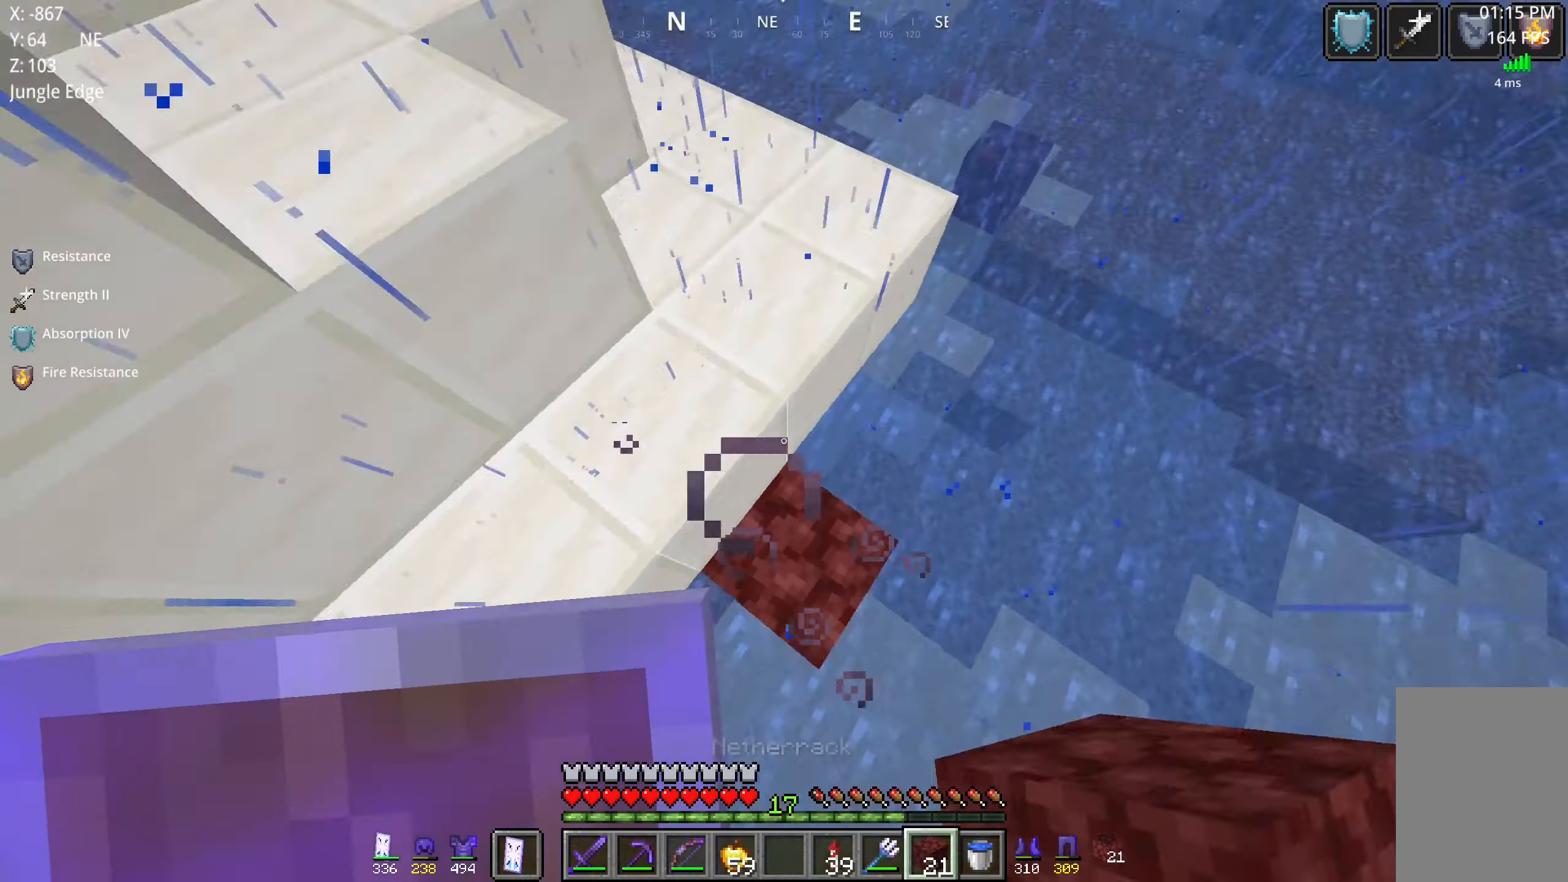
{"keys": ["space", "w"], "mouse": [], "events": [[84, "space", "up"], [317, "space", "down"]]}
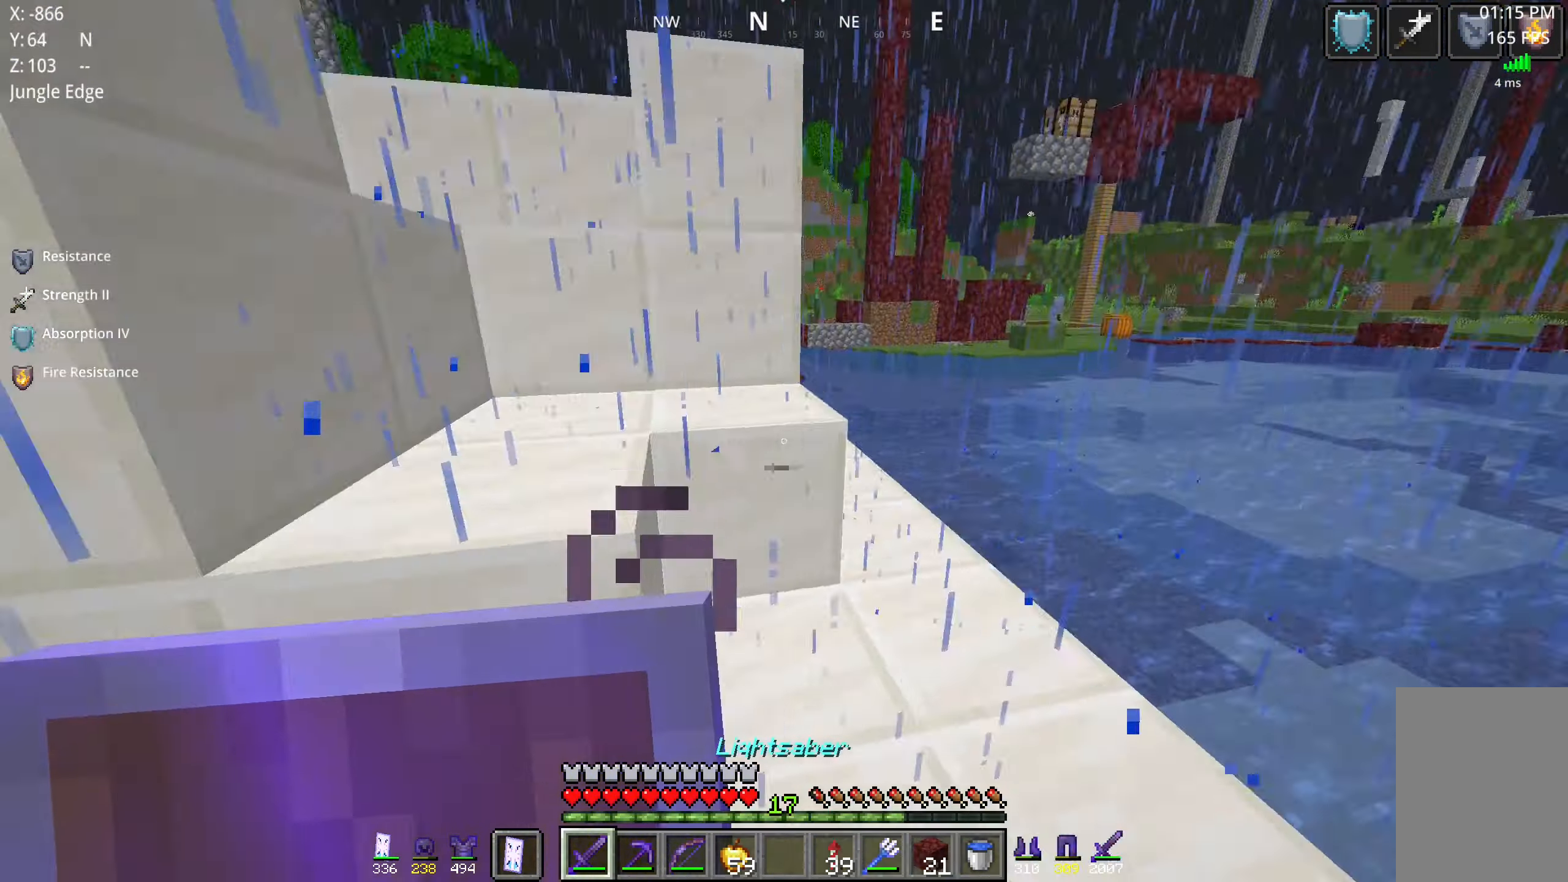
{"keys": ["d", "space", "w"], "mouse": [], "events": [[117, "space", "up"], [184, "space", "down"], [284, "d", "down"]]}
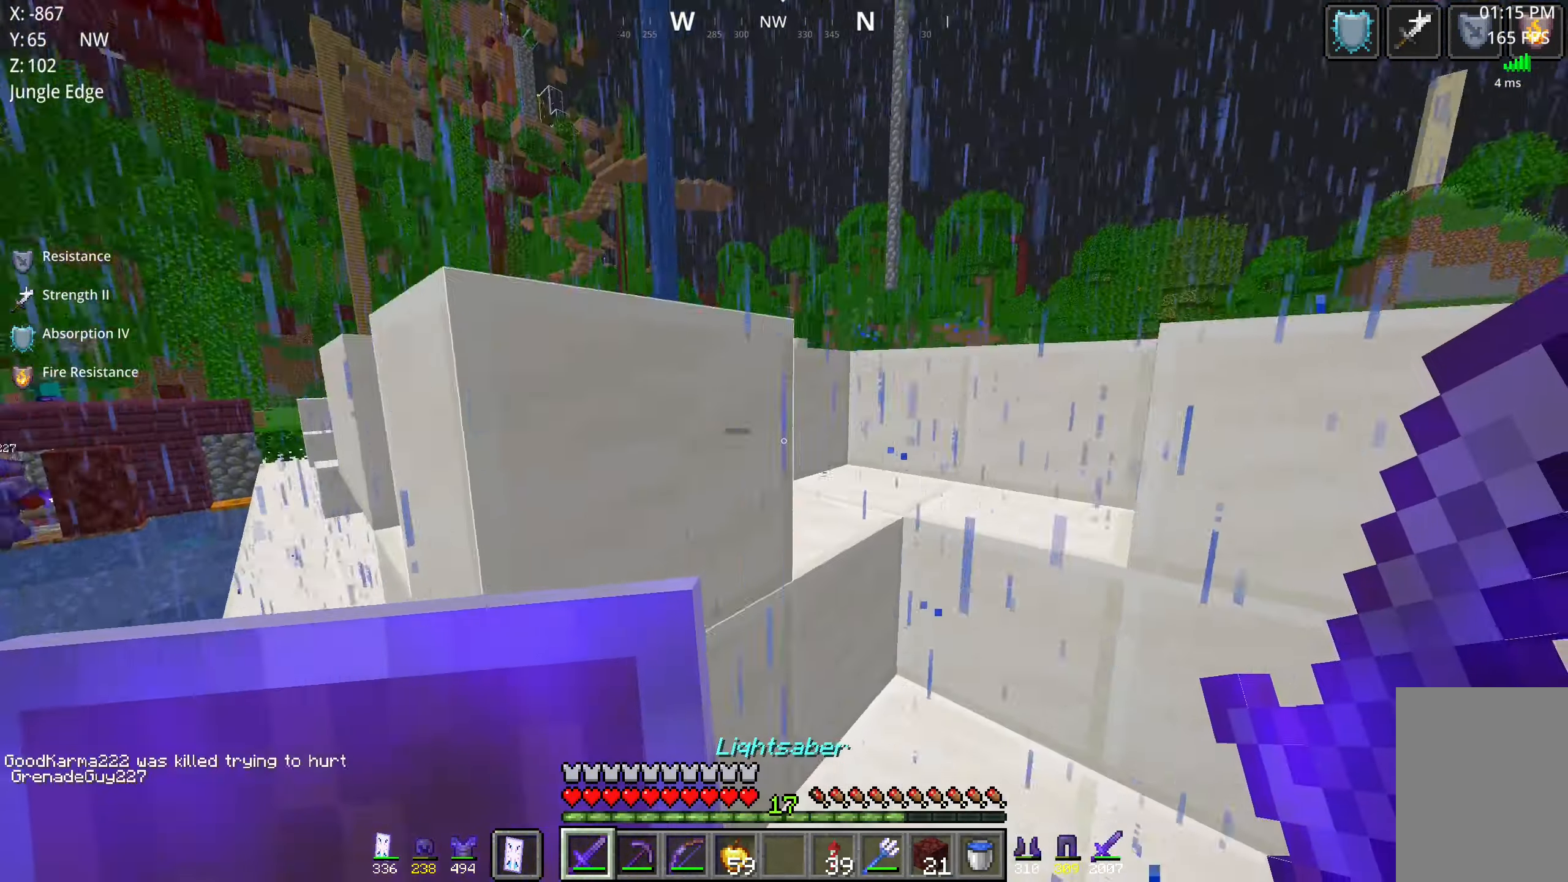
{"keys": [], "mouse": [], "events": [[17, "space", "up"], [167, "space", "down"], [450, "d", "up"], [467, "space", "up"], [467, "w", "up"]]}
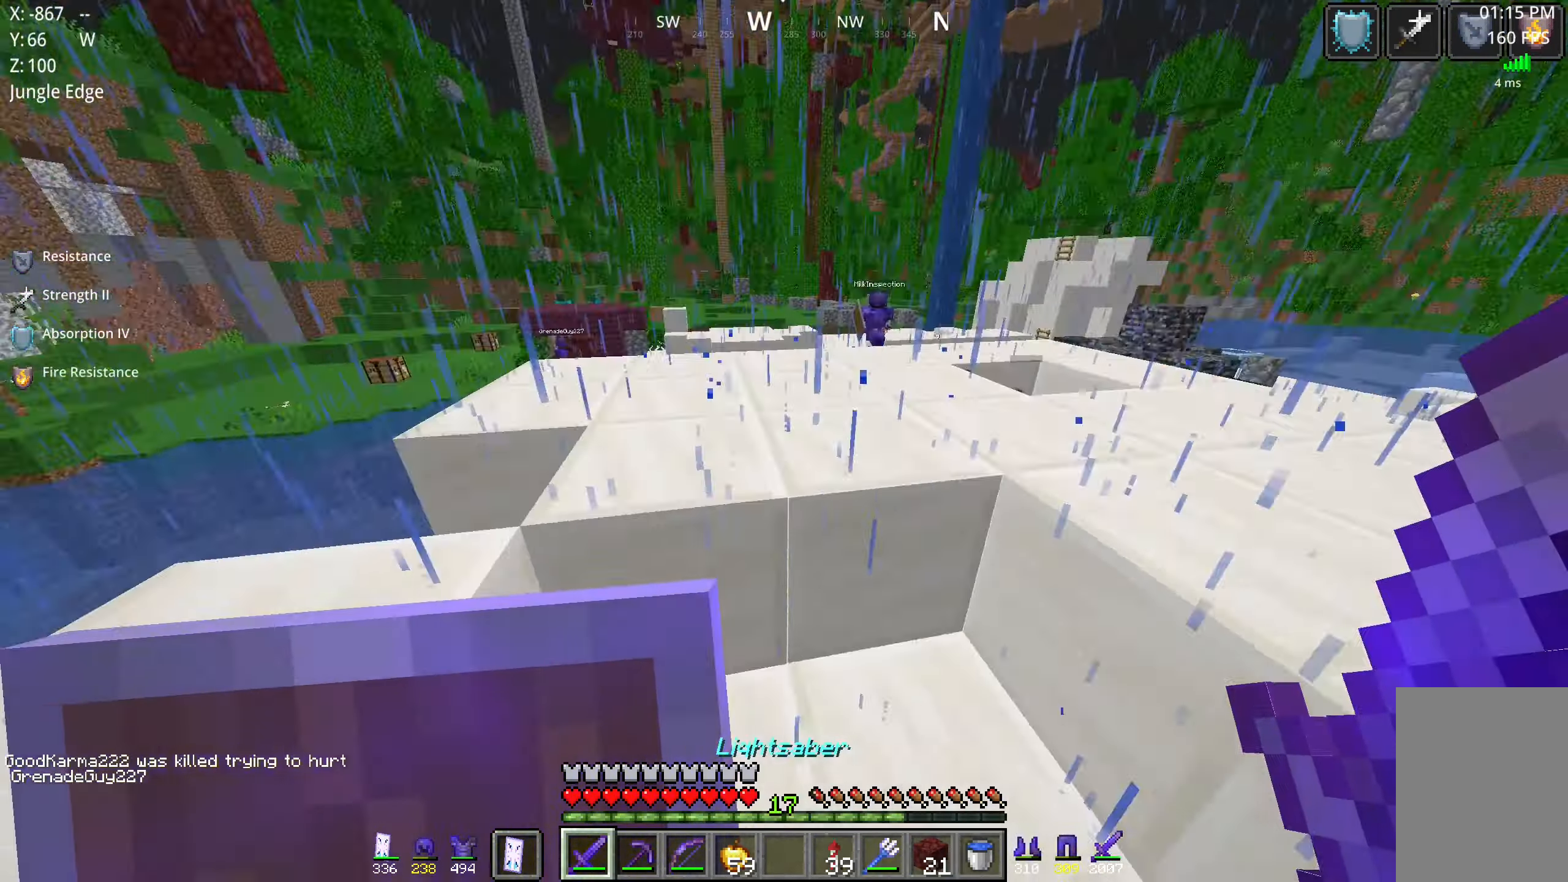
{"keys": ["w"], "mouse": [], "events": [[84, "space", "down"], [84, "w", "down"], [200, "a", "down"], [417, "a", "up"], [434, "space", "up"]]}
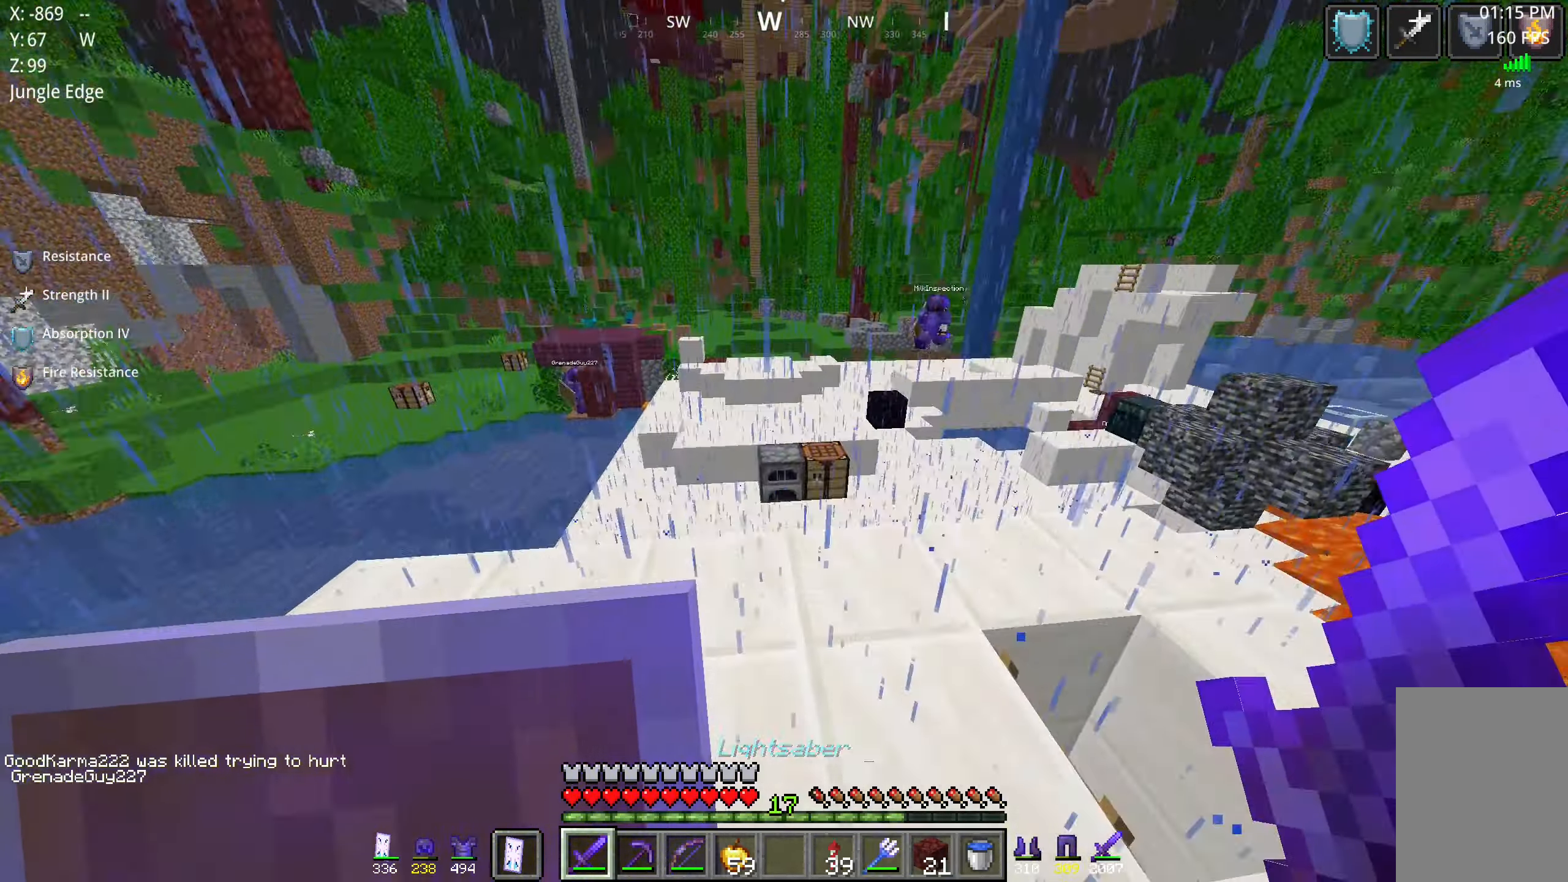
{"keys": ["space", "w"], "mouse": [], "events": [[417, "space", "down"]]}
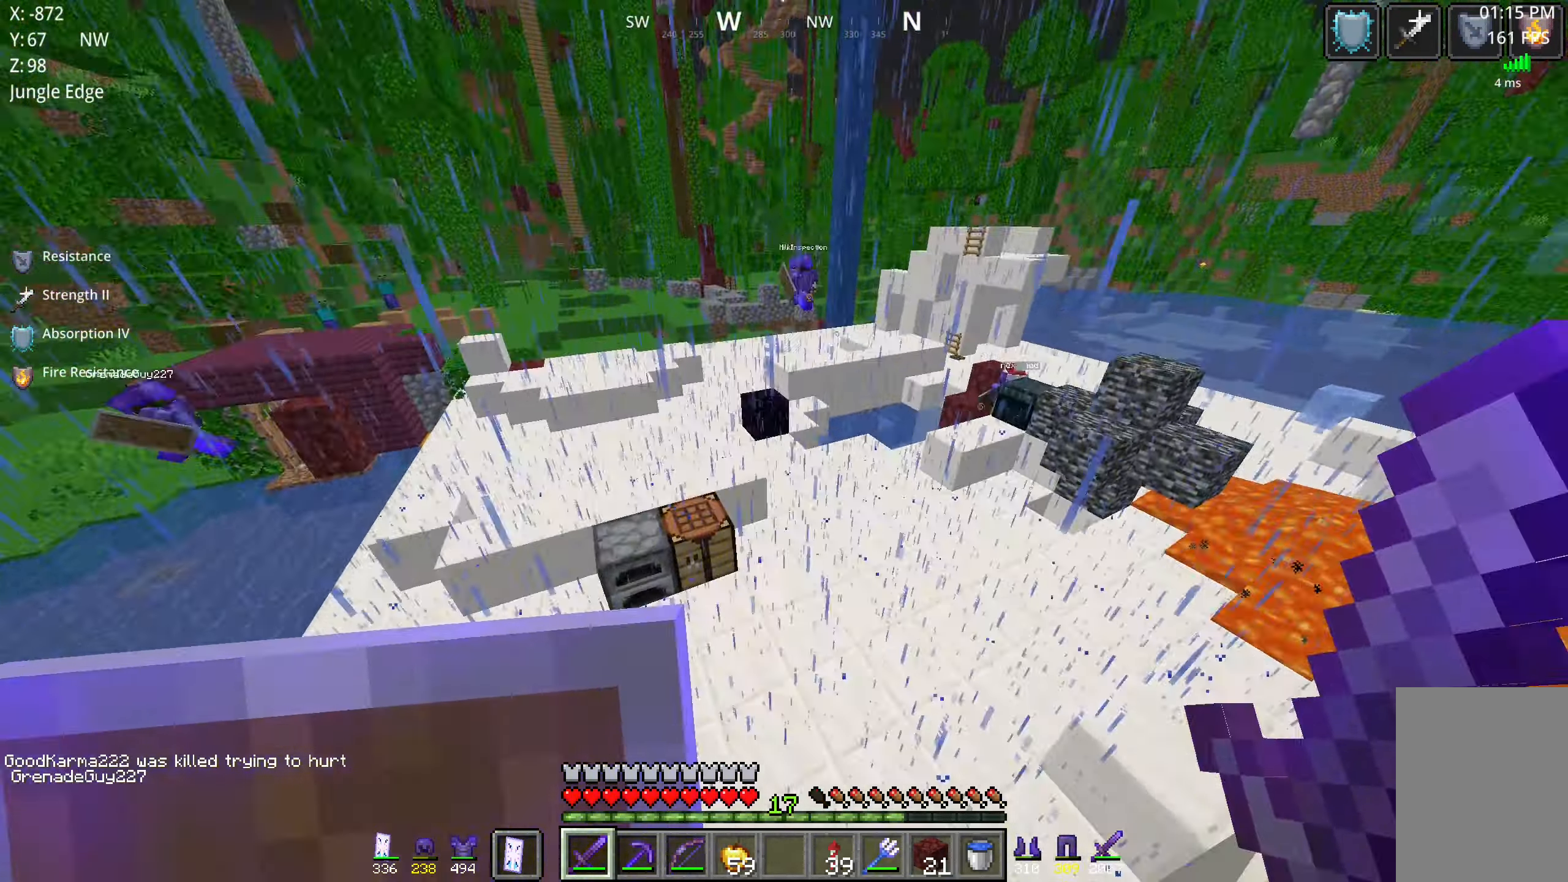
{"keys": ["w"], "mouse": [], "events": [[317, "space", "up"]]}
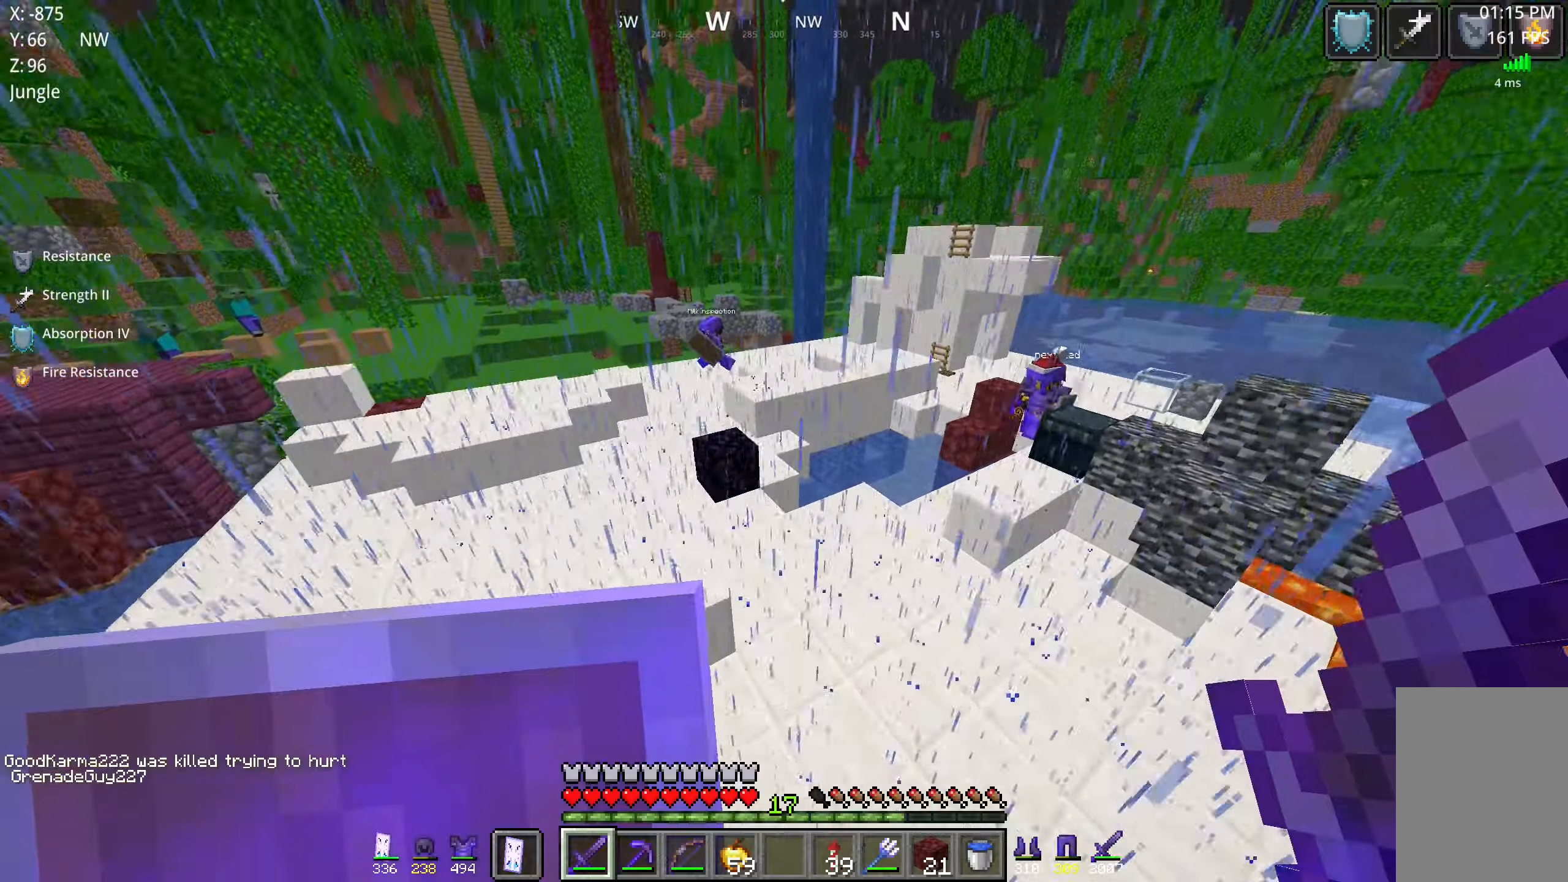
{"keys": ["w"], "mouse": [], "events": [[16, "d", "down"], [366, "d", "up"]]}
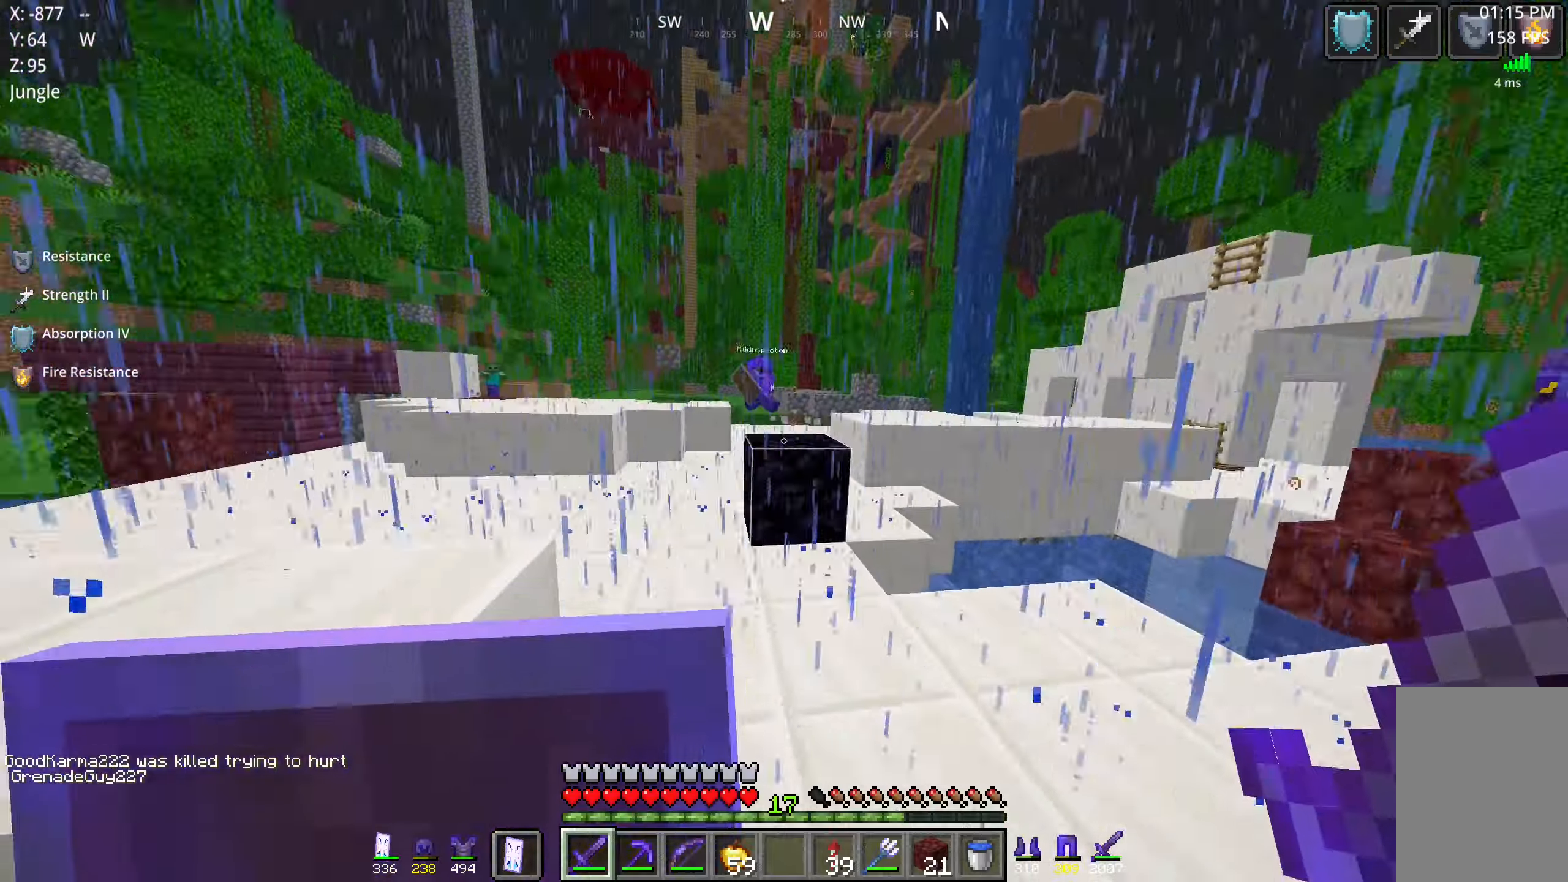
{"keys": ["space", "w"], "mouse": [], "events": [[333, "space", "down"]]}
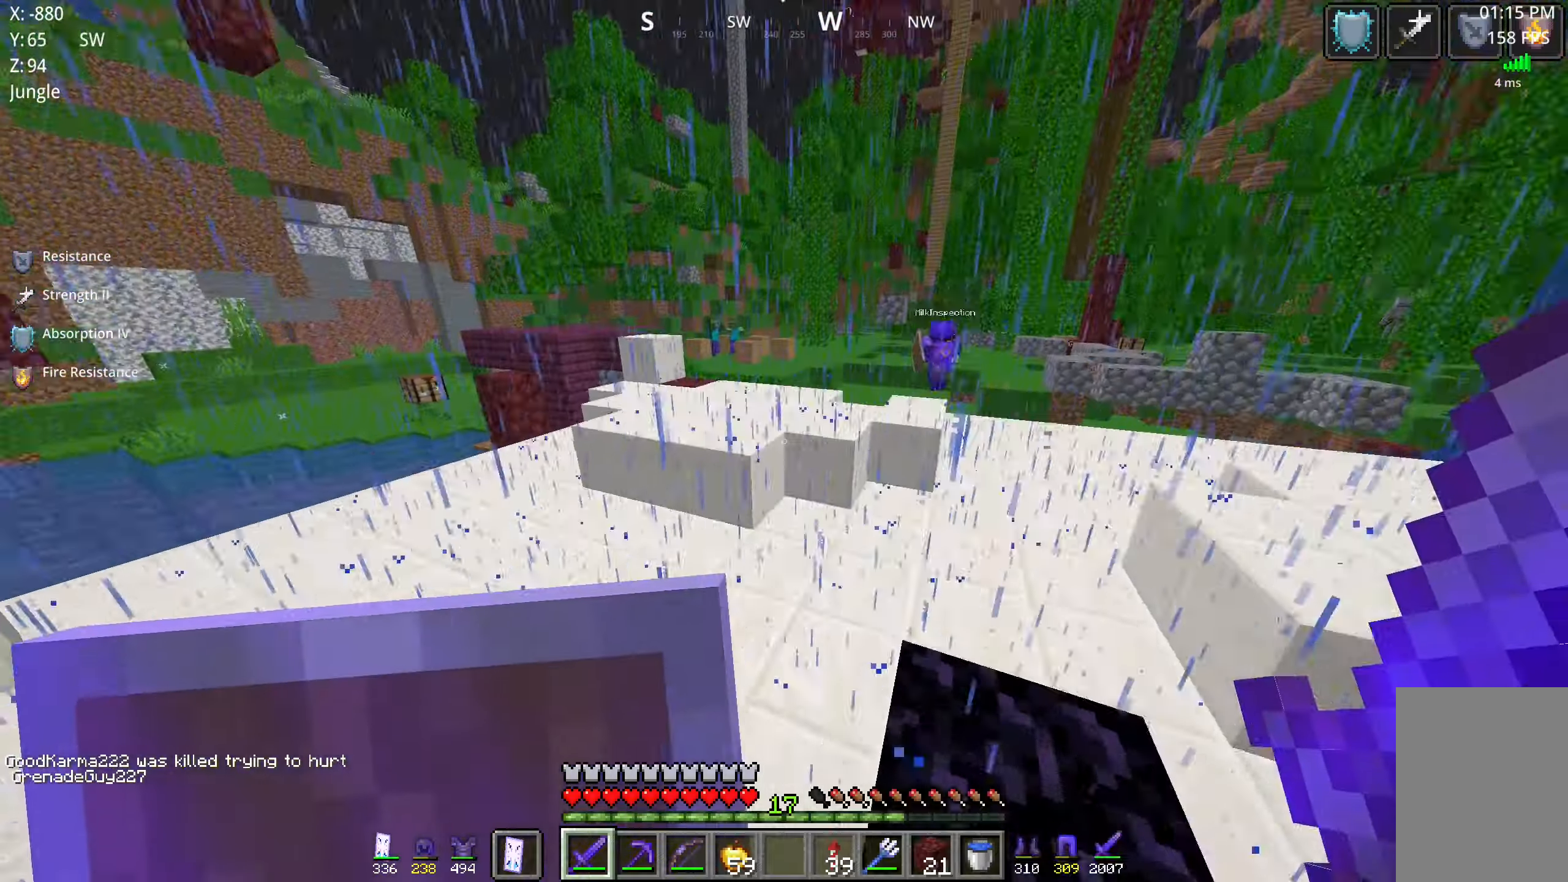
{"keys": ["space", "w"], "mouse": [], "events": [[83, "space", "up"], [233, "space", "down"]]}
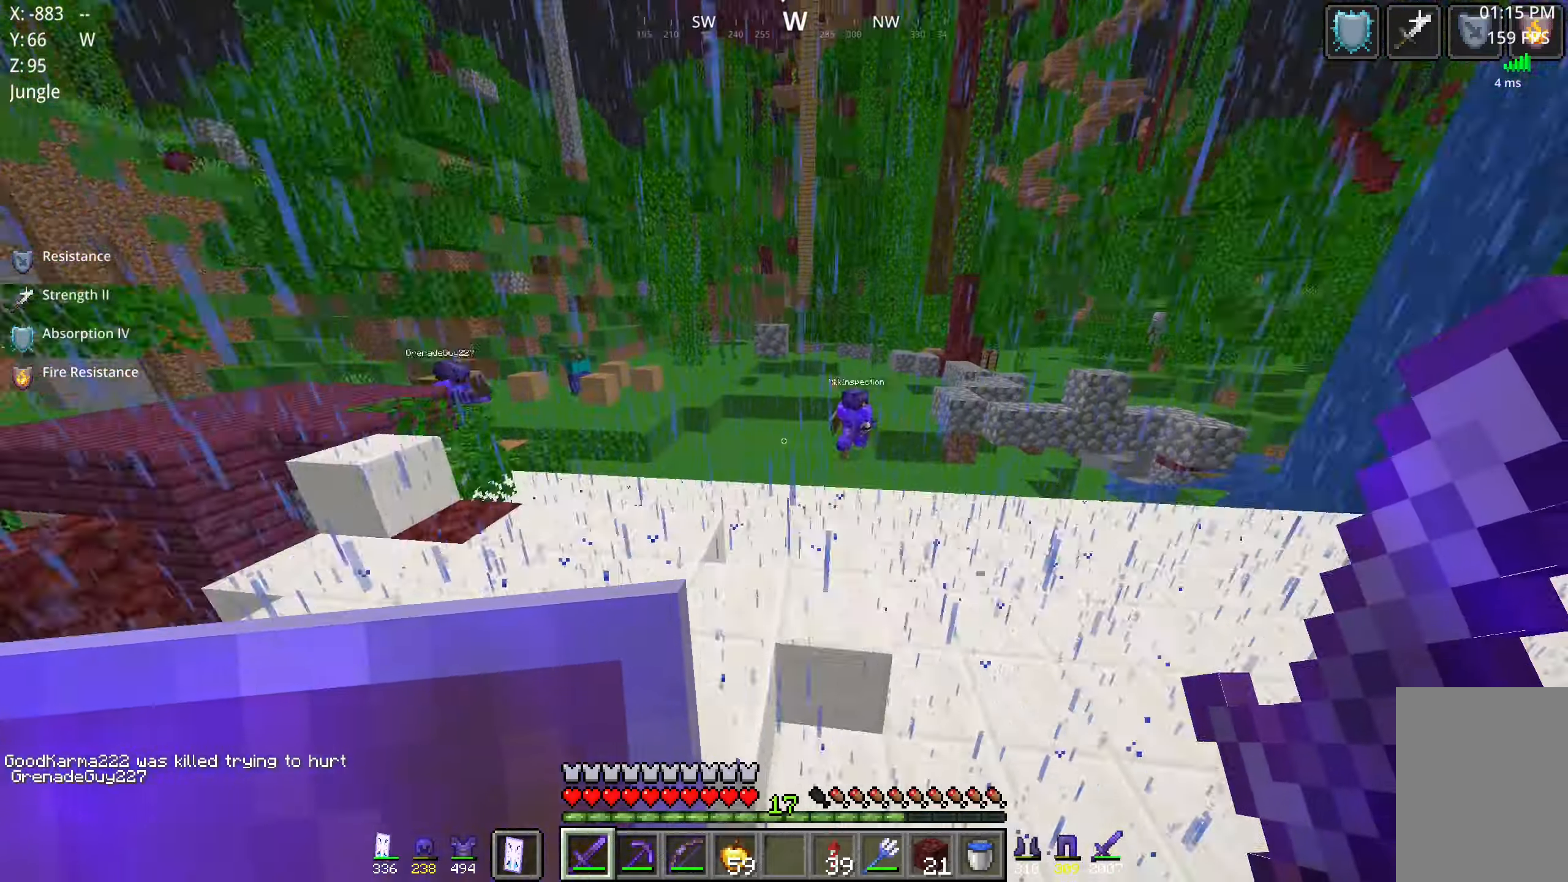
{"keys": ["space", "w"], "mouse": [], "events": [[183, "space", "up"], [266, "space", "down"]]}
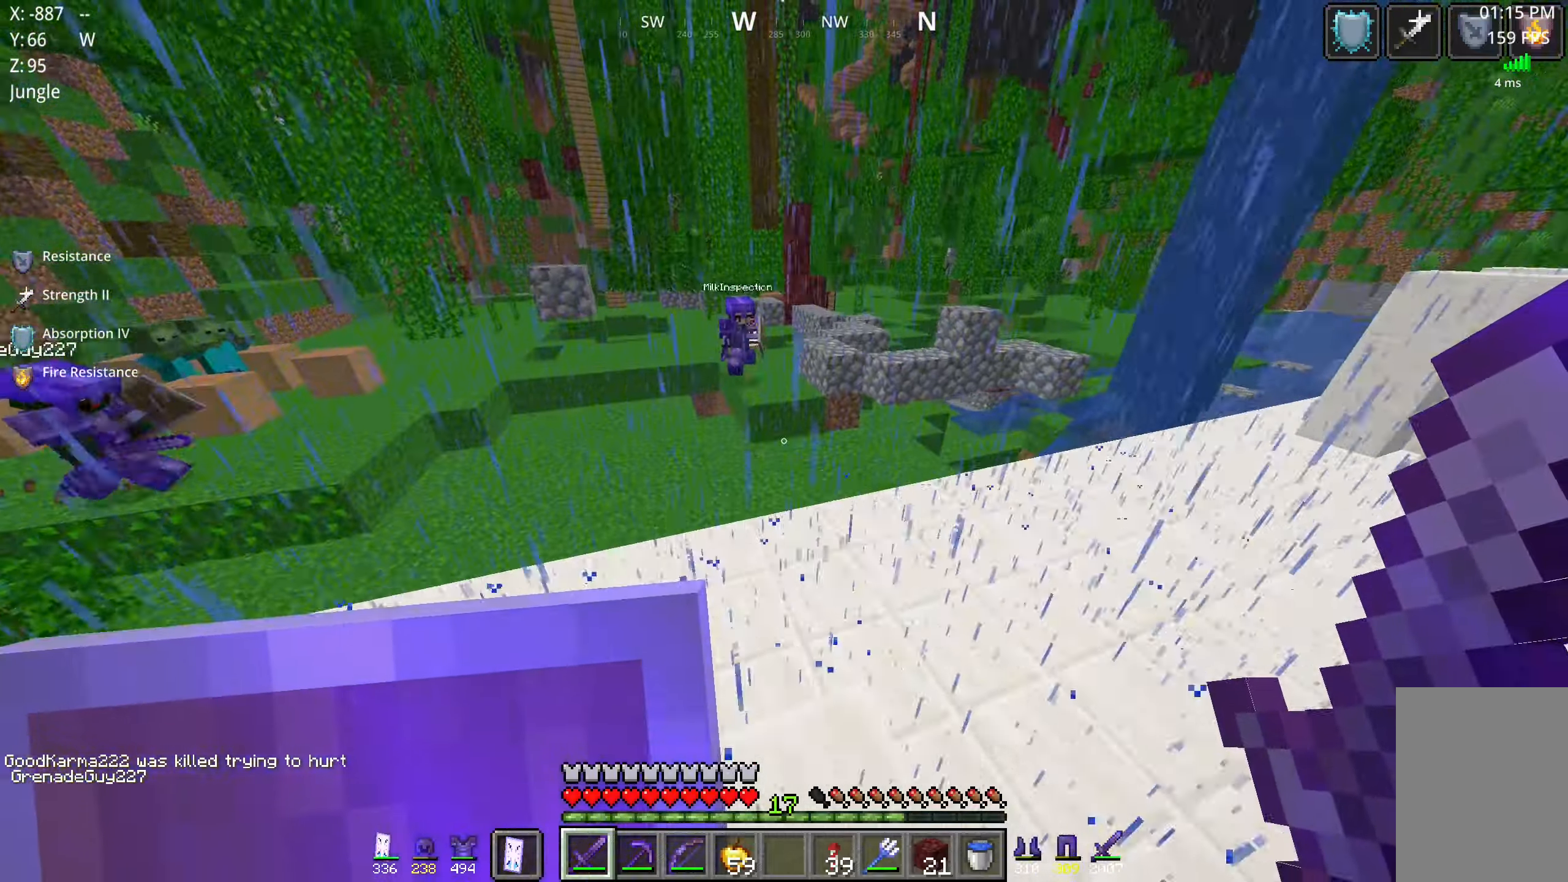
{"keys": ["d", "w"], "mouse": [], "events": [[216, "space", "up"], [450, "d", "down"]]}
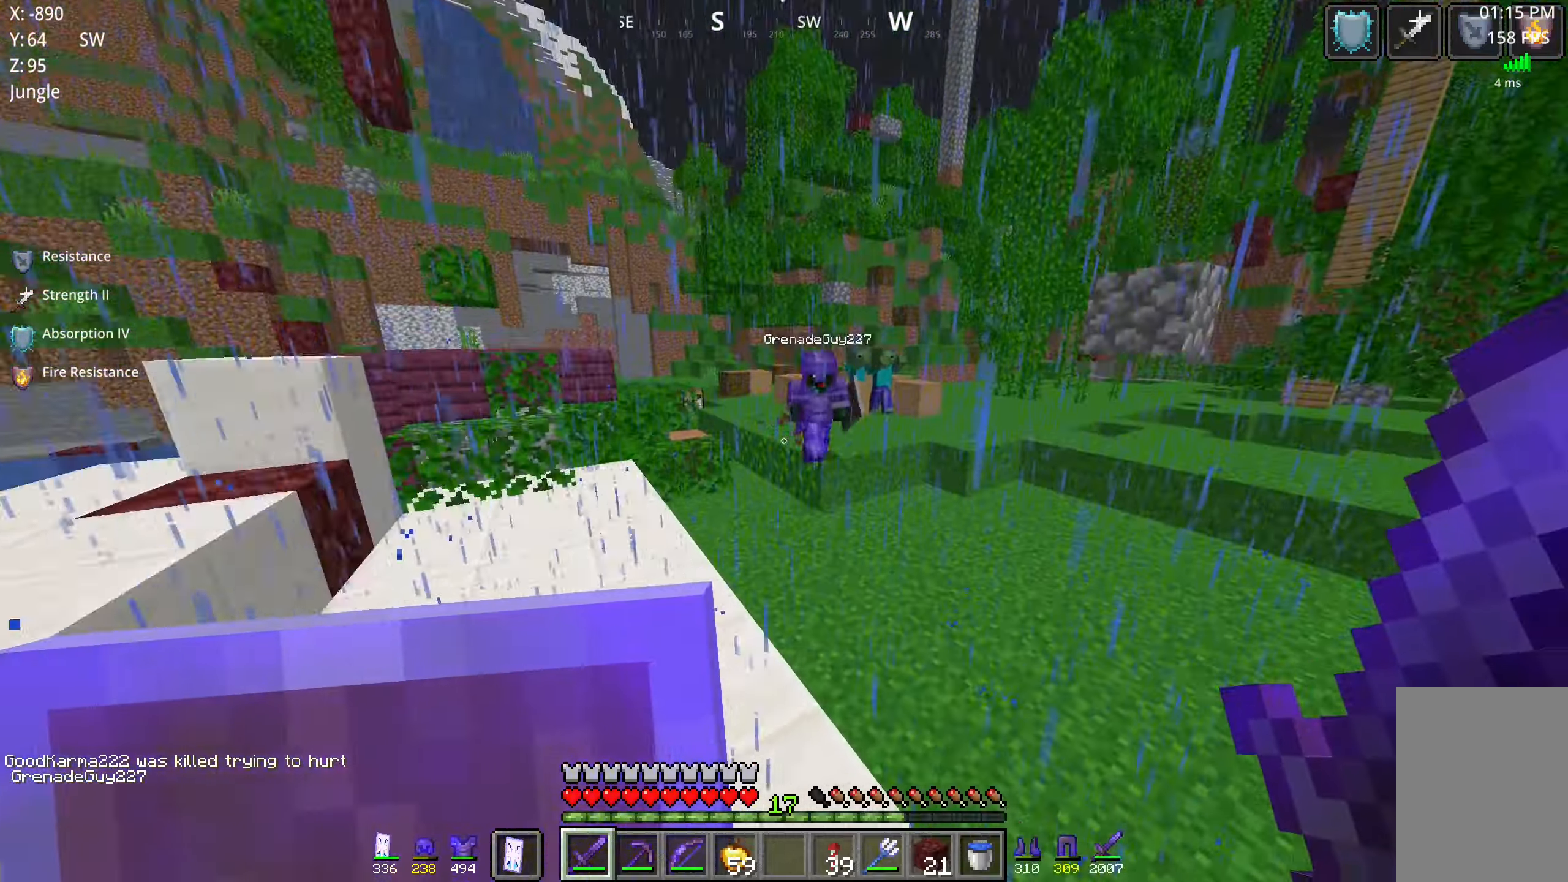
{"keys": ["a"], "mouse": [], "events": [[33, "space", "down"], [183, "d", "up"], [316, "space", "up"], [350, "a", "down"], [466, "w", "up"]]}
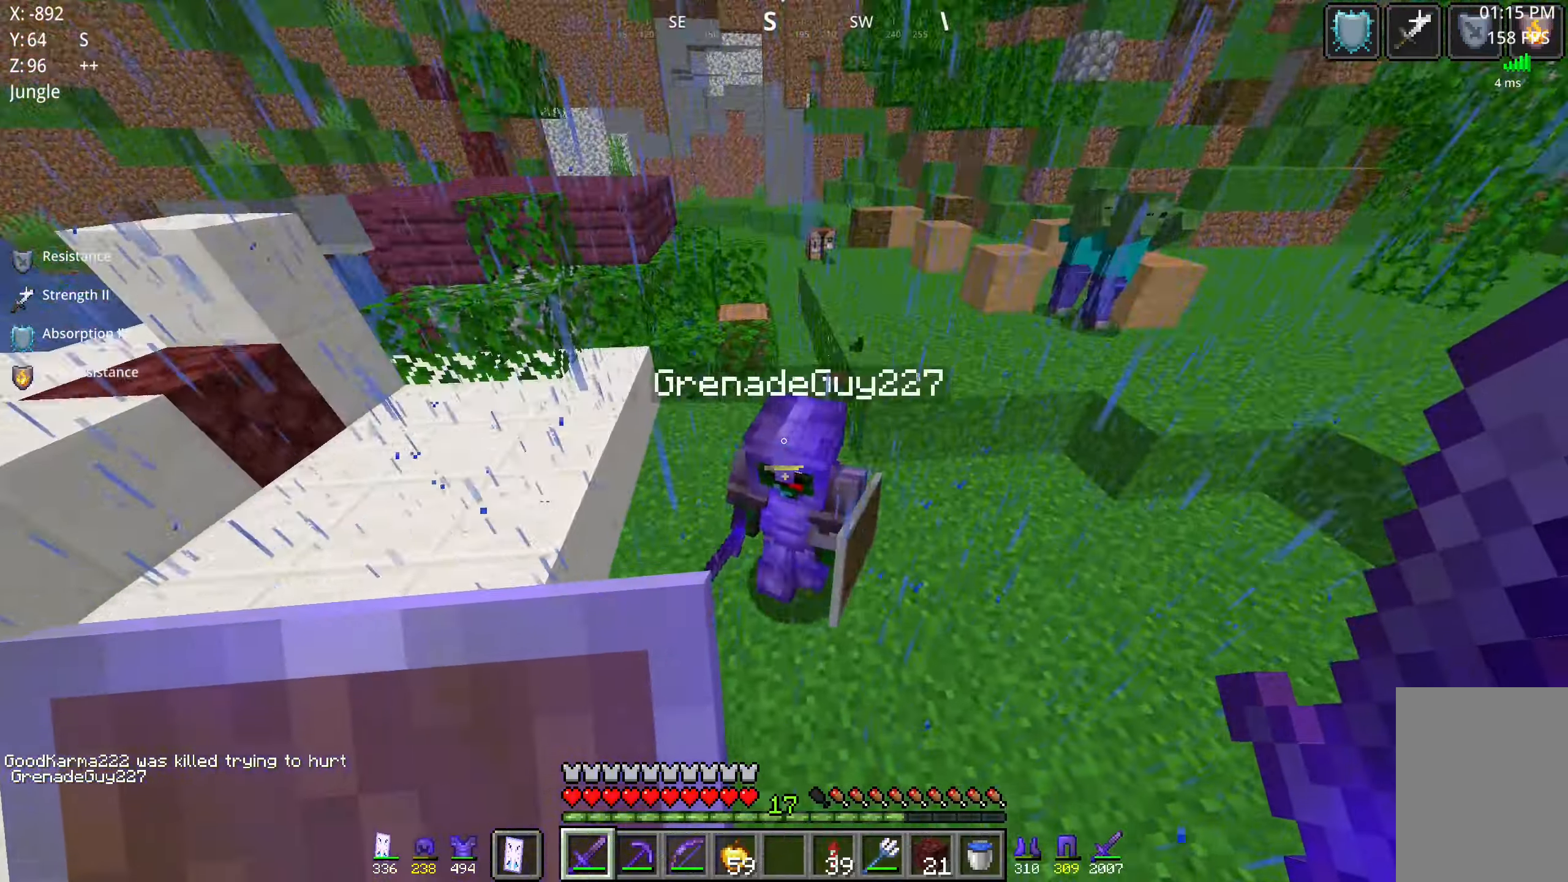
{"keys": ["a"], "mouse": [], "events": [[66, "mouse_left", "down"], [233, "mouse_left", "up"]]}